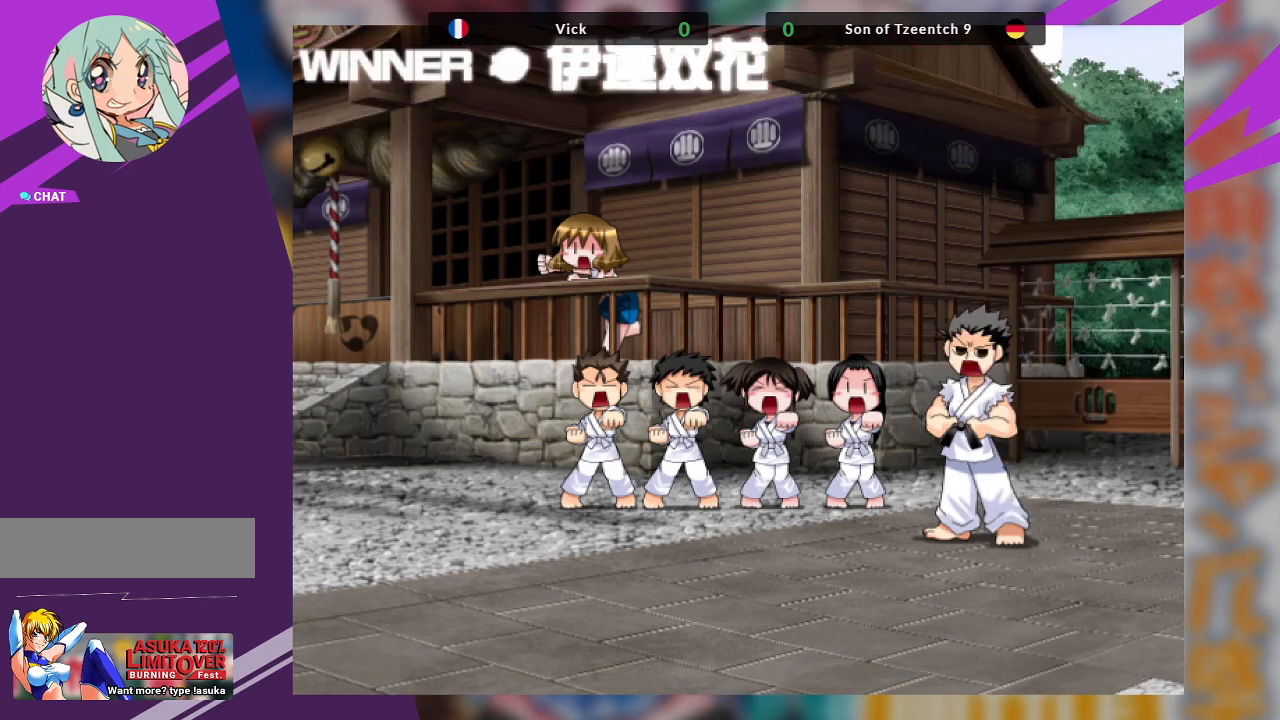
Gameplay with a controller (arcade stick); each line is a JSON object with the inputs held at the frame after it. "events" lists button and stick changes between this image and that frame as [ms after this image, input, new state], when the widget could be followed in between. Not read: L3 R3 other_buttons.
{"buttons": [], "left_stick": "center", "events": [[167, "SQUARE", "down"], [300, "SQUARE", "up"]]}
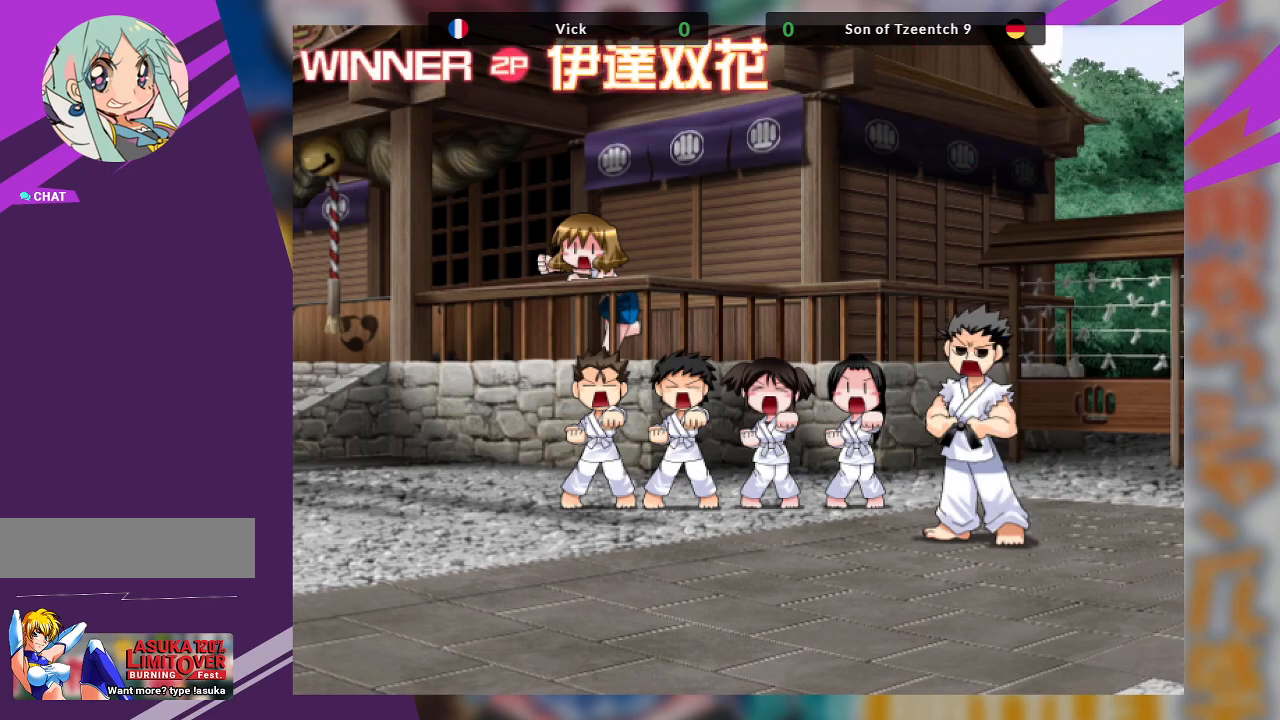
{"buttons": [], "left_stick": "center", "events": []}
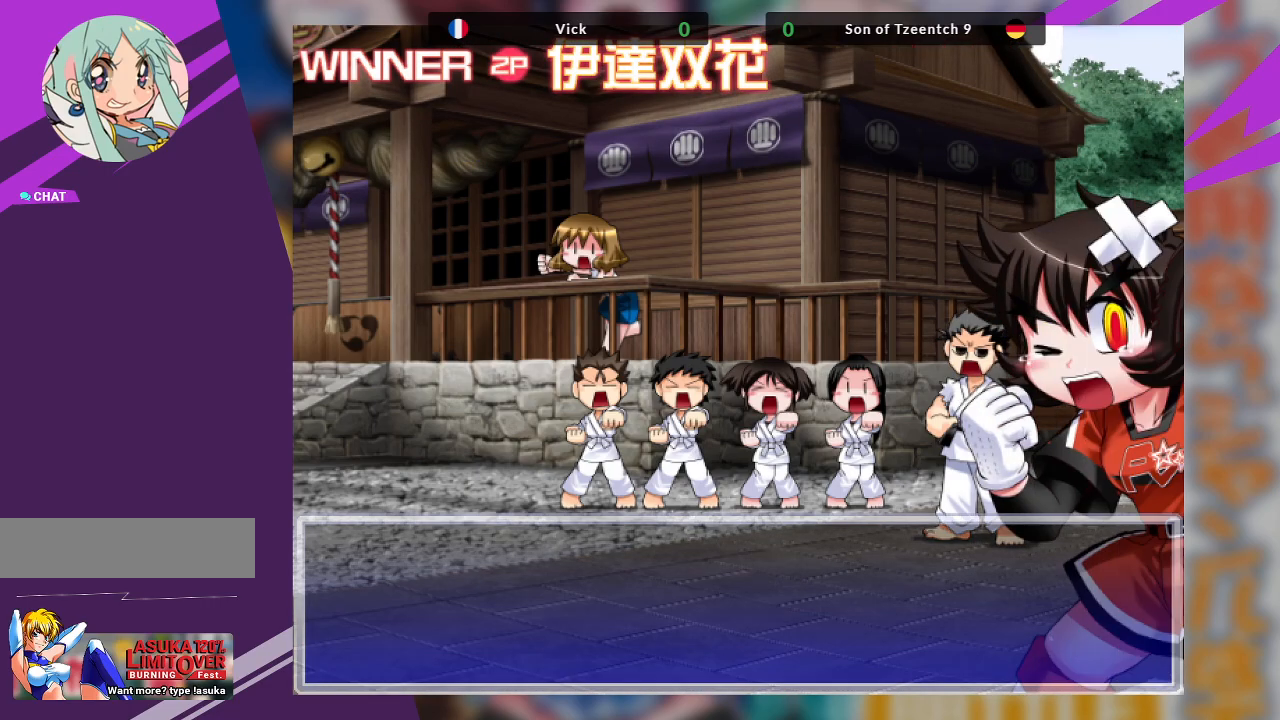
{"buttons": [], "left_stick": "center", "events": []}
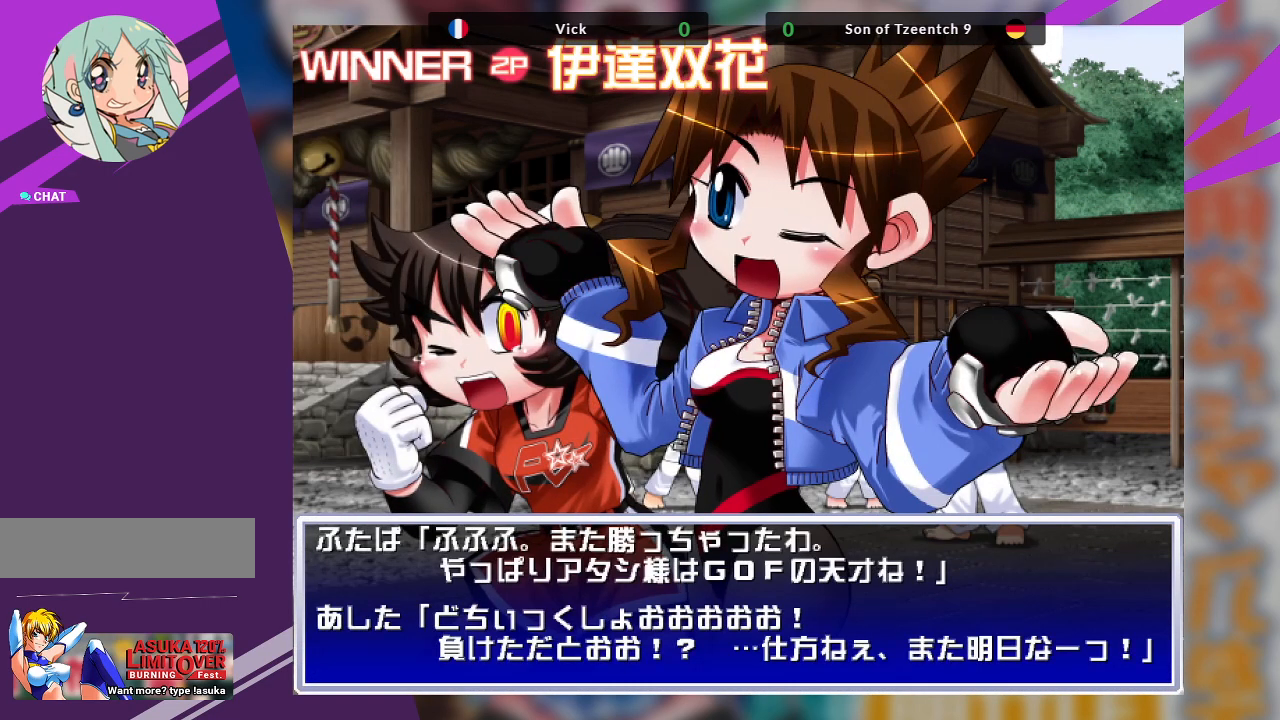
{"buttons": [], "left_stick": "center", "events": []}
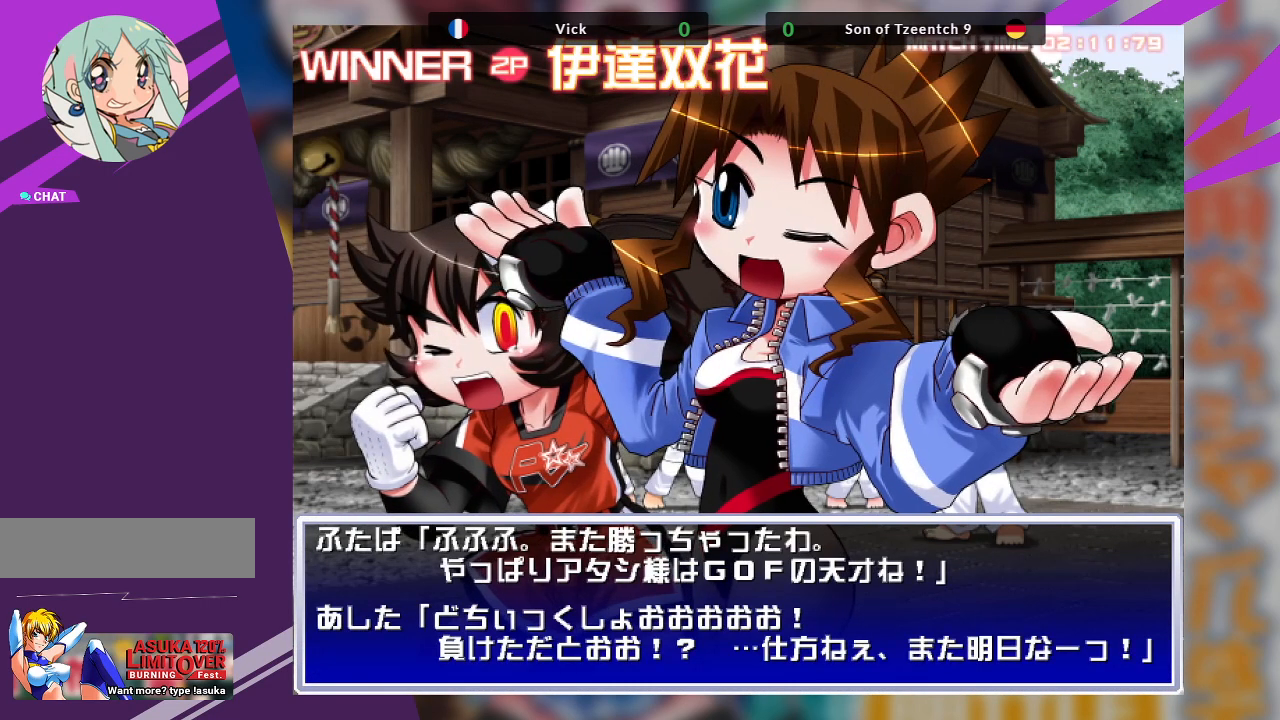
{"buttons": ["SQUARE"], "left_stick": "center", "events": [[450, "SQUARE", "down"]]}
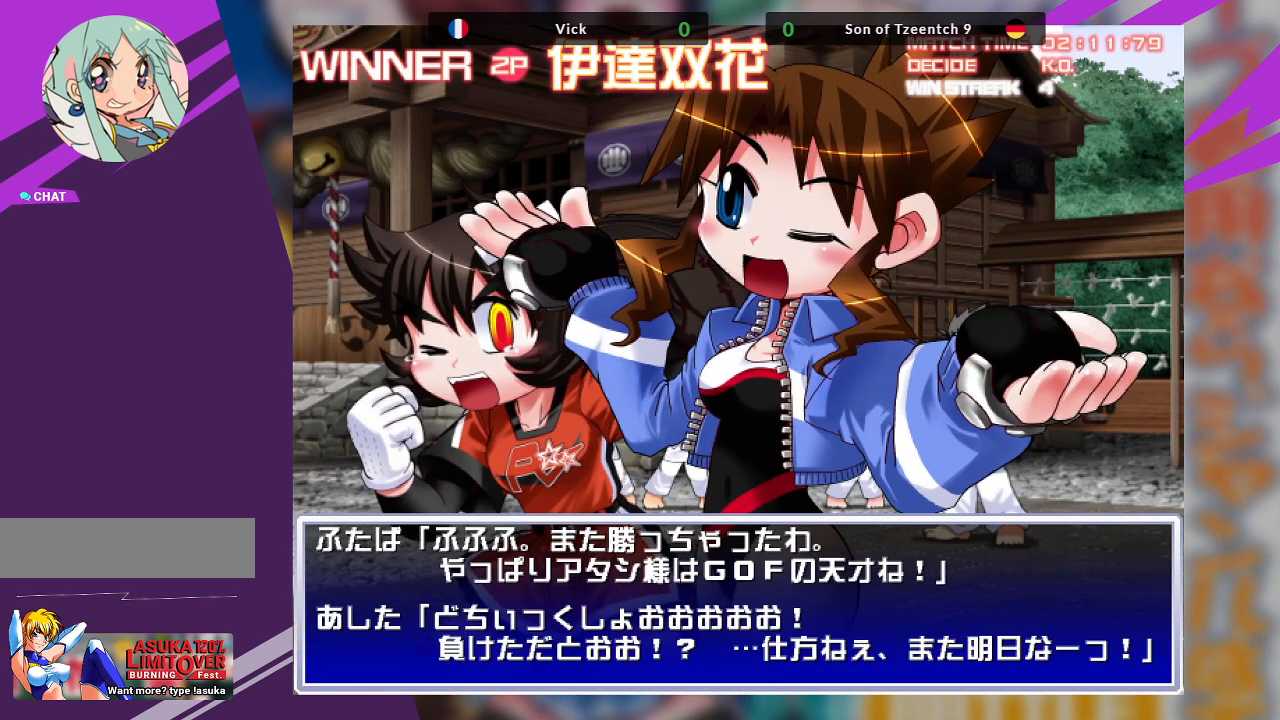
{"buttons": [], "left_stick": "center", "events": [[50, "SQUARE", "up"]]}
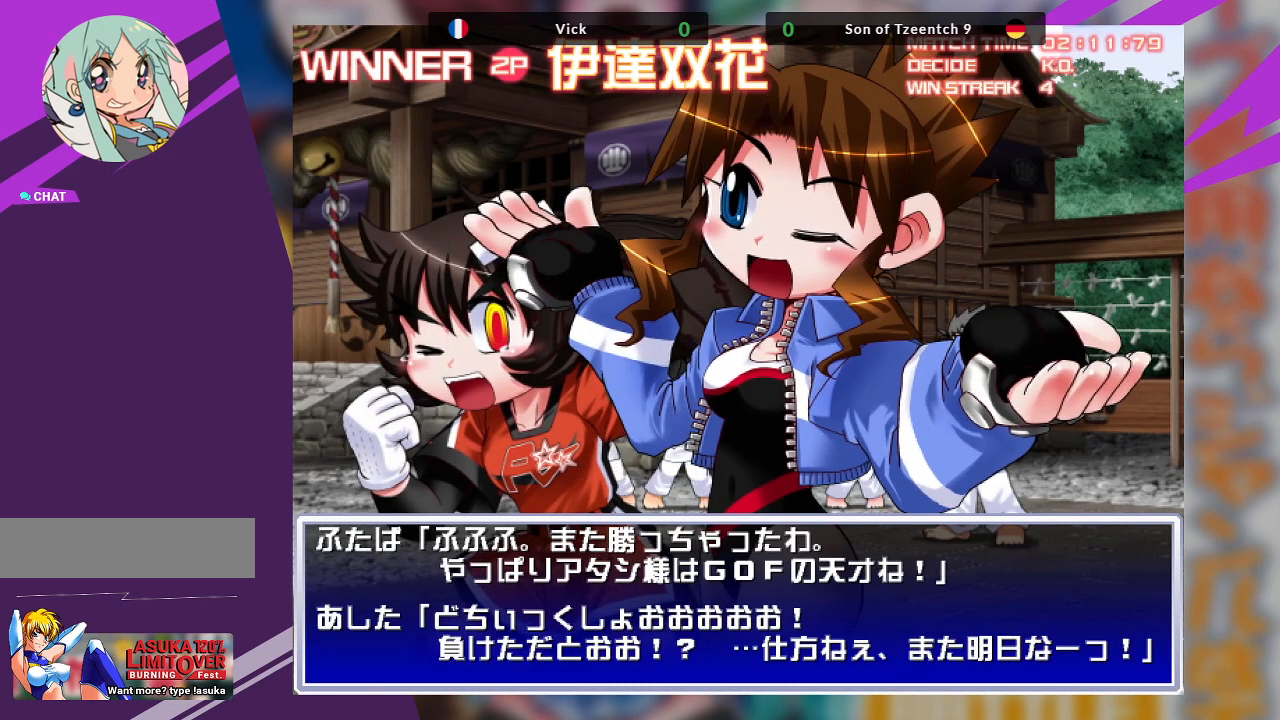
{"buttons": ["SQUARE"], "left_stick": "center", "events": [[50, "SQUARE", "down"], [217, "SQUARE", "up"], [433, "SQUARE", "down"]]}
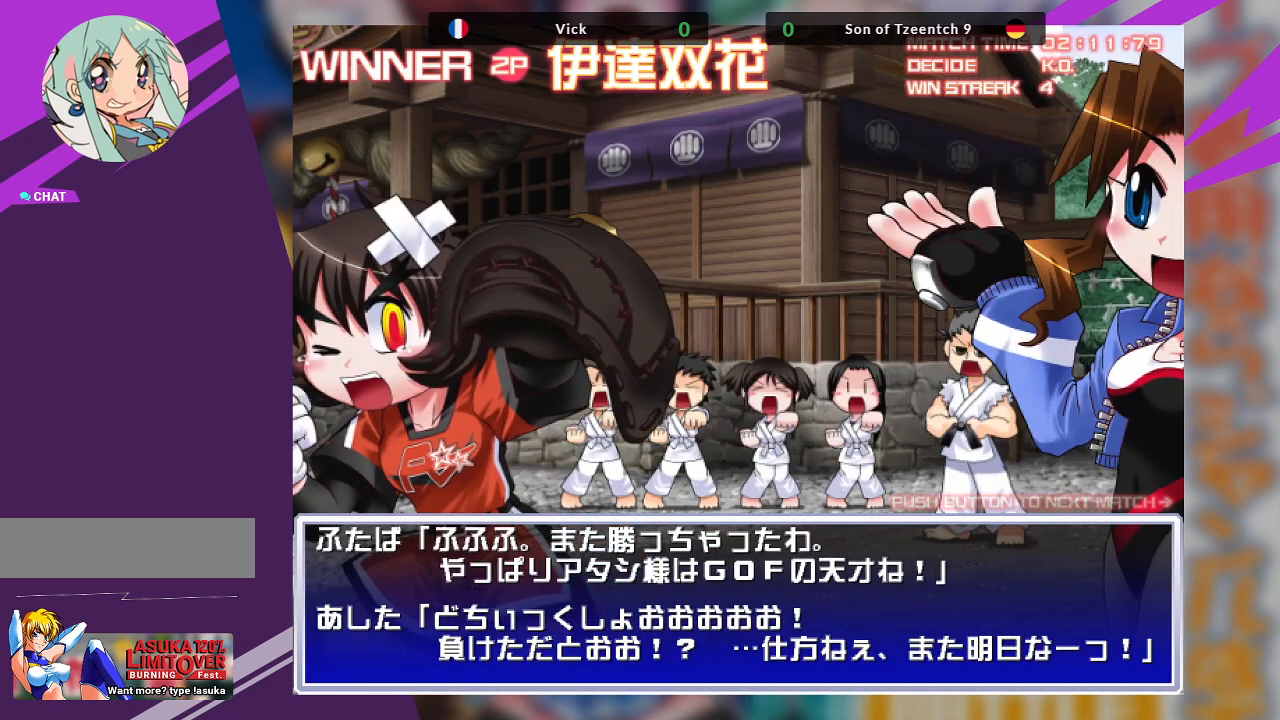
{"buttons": [], "left_stick": "center", "events": [[100, "SQUARE", "up"]]}
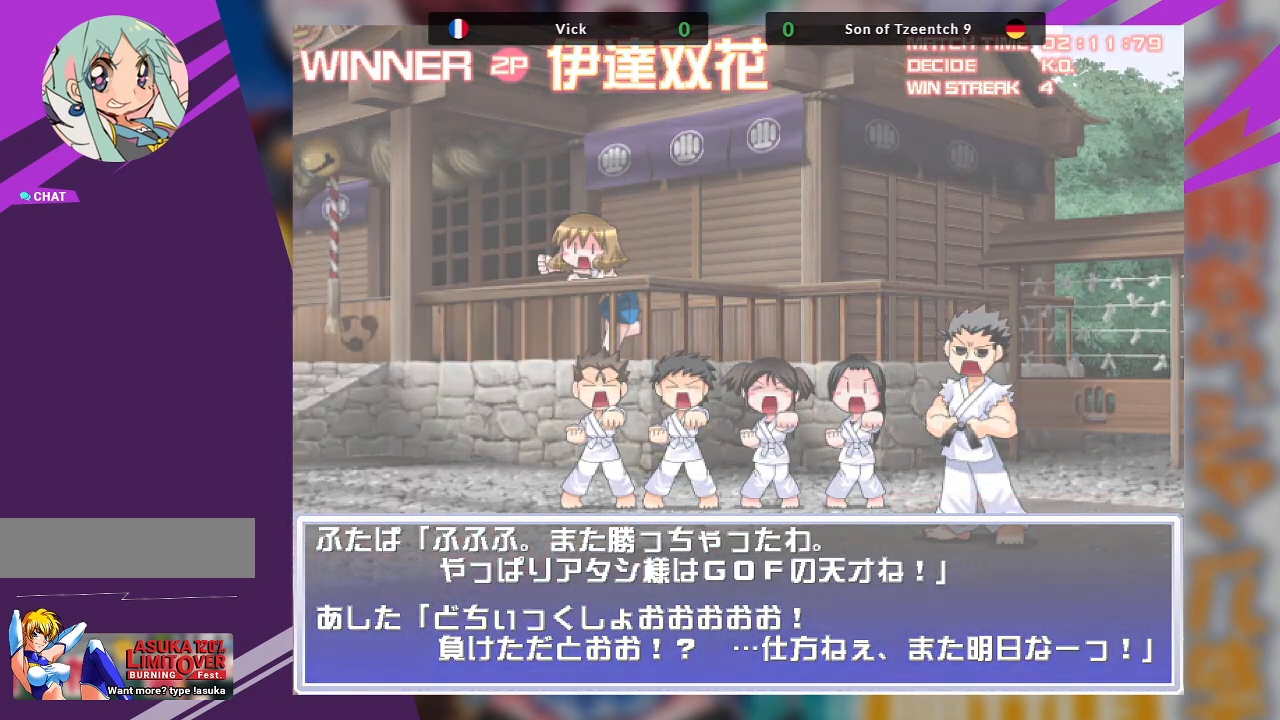
{"buttons": [], "left_stick": "center", "events": []}
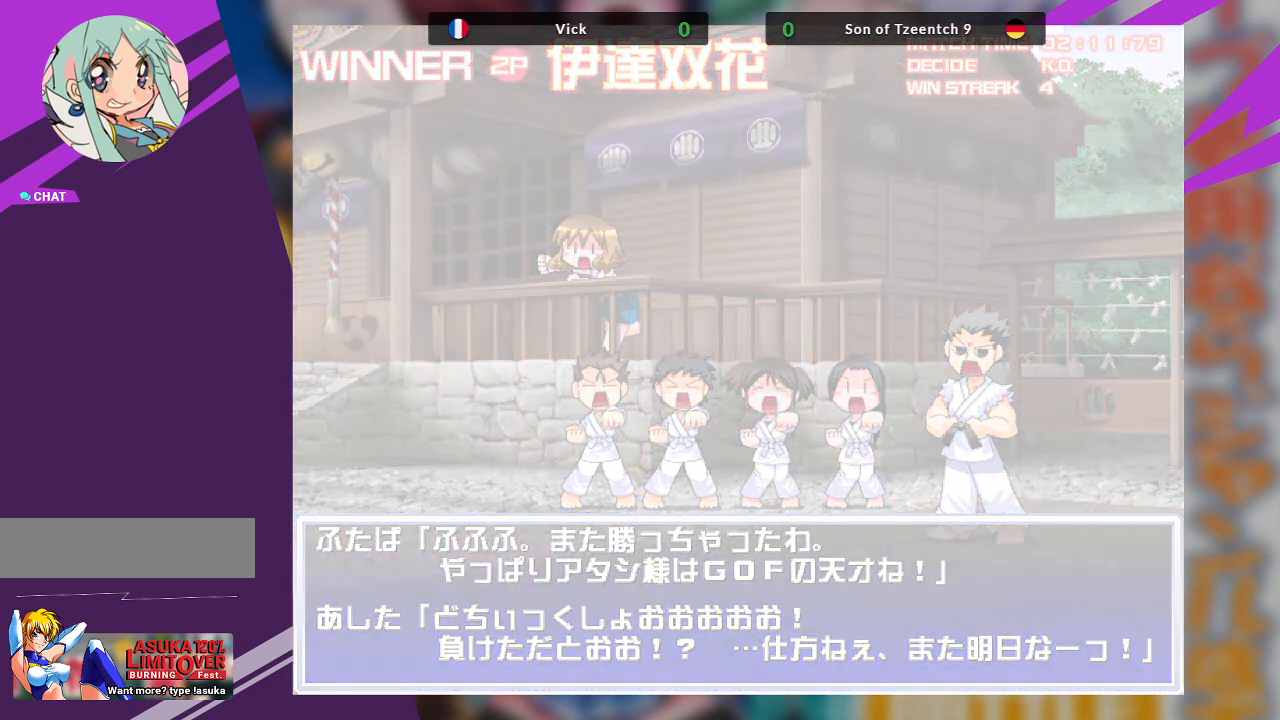
{"buttons": [], "left_stick": "center", "events": []}
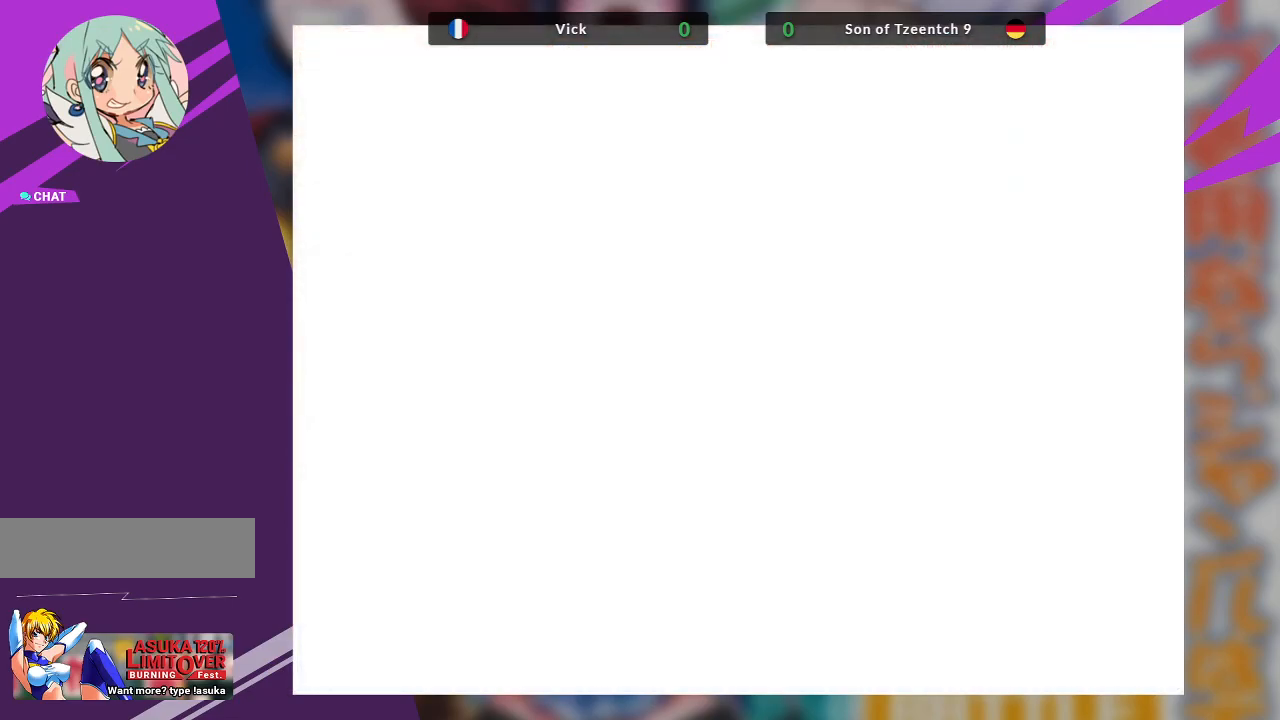
{"buttons": [], "left_stick": "center", "events": []}
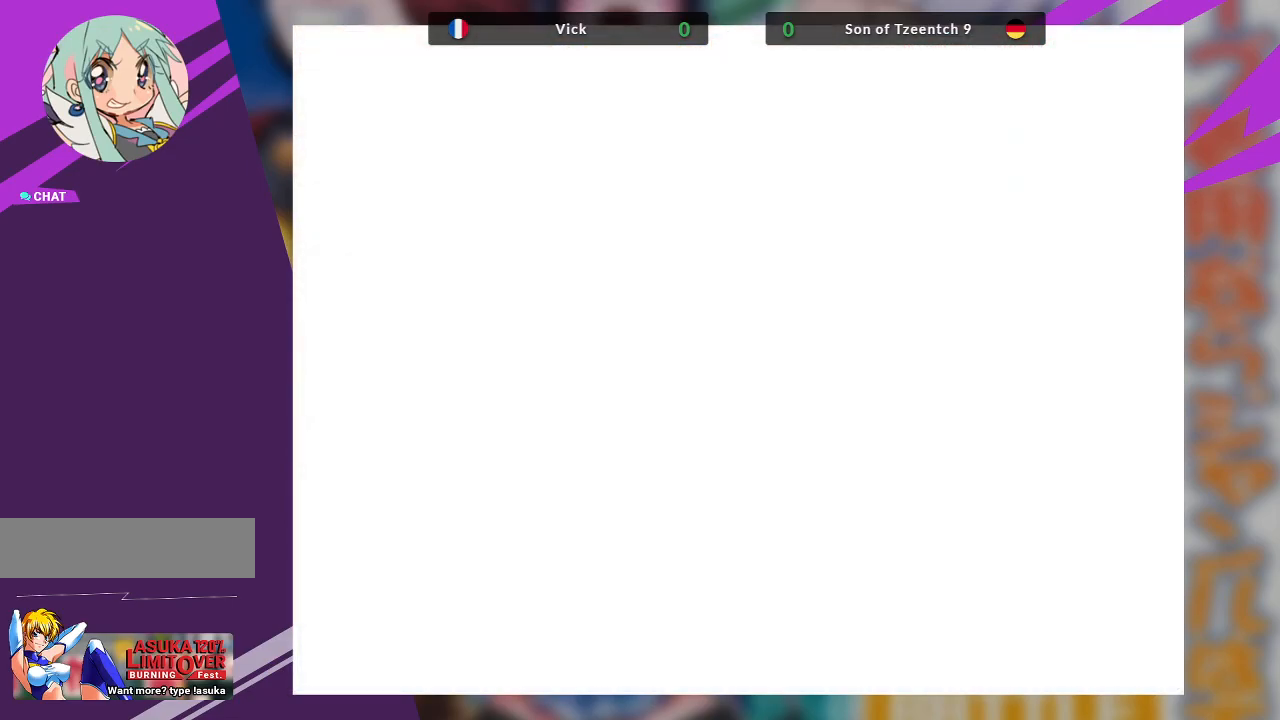
{"buttons": [], "left_stick": "center", "events": []}
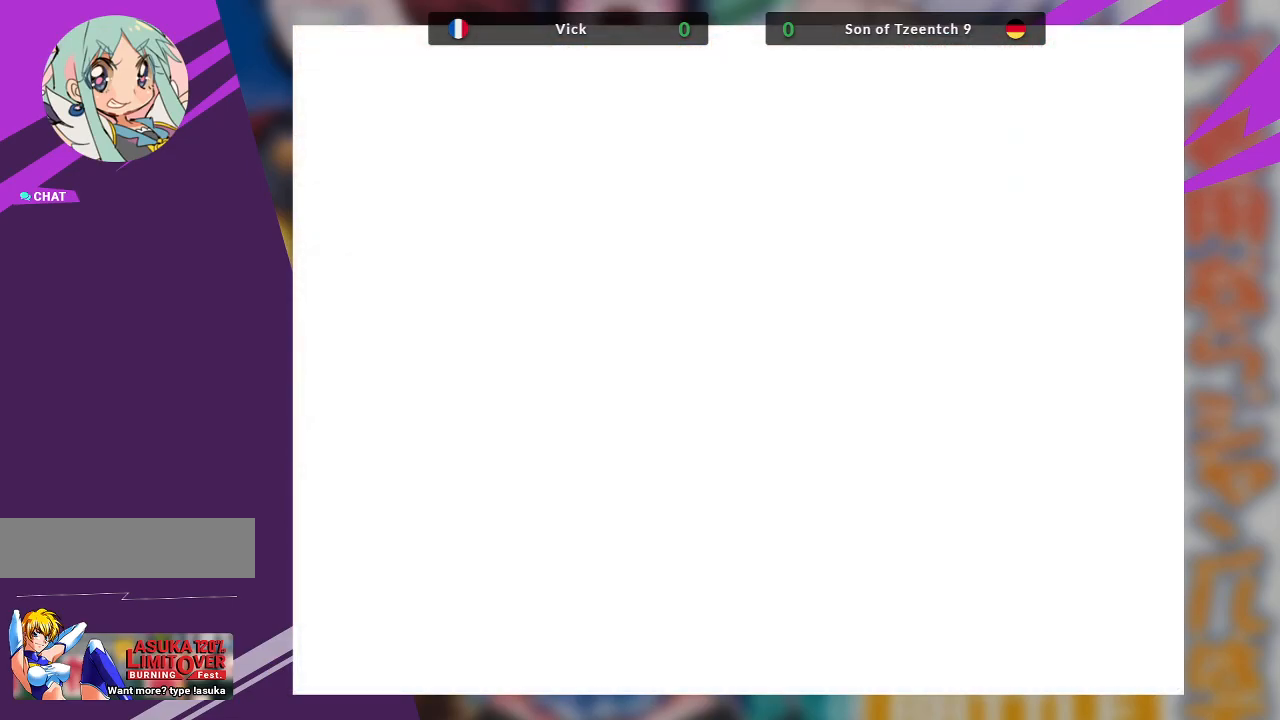
{"buttons": [], "left_stick": "center", "events": []}
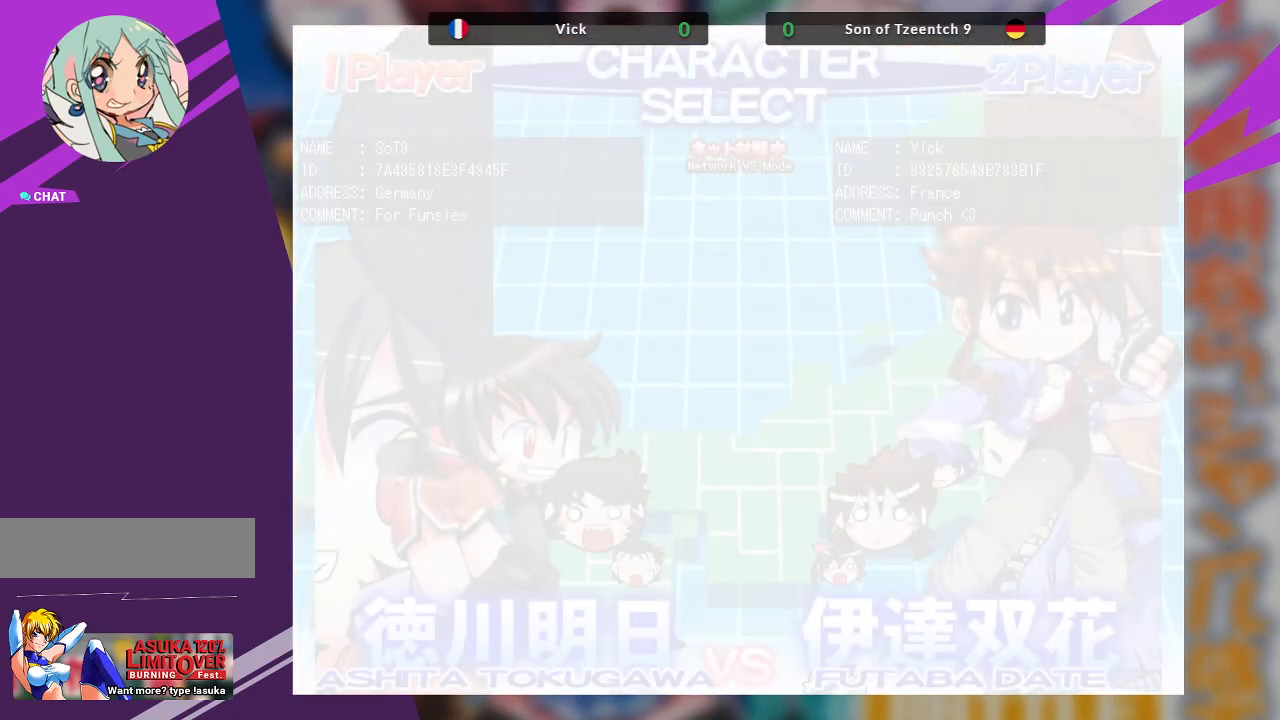
{"buttons": [], "left_stick": "center", "events": []}
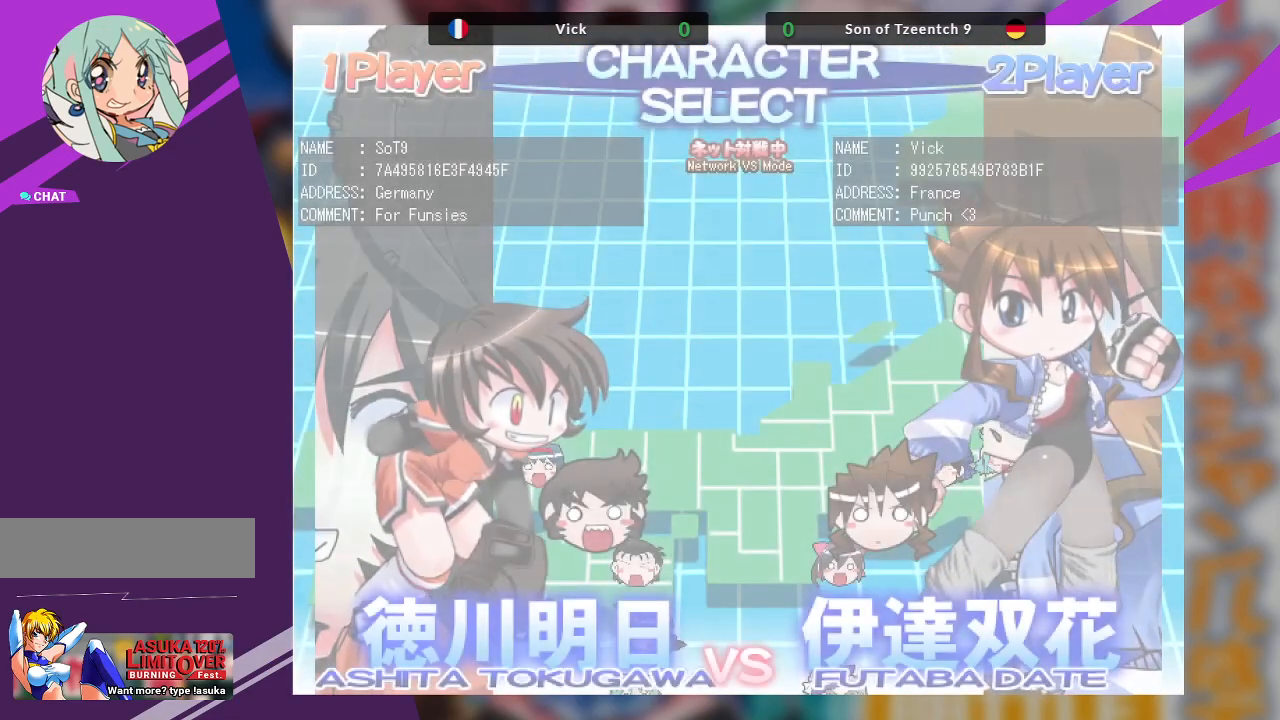
{"buttons": [], "left_stick": "center", "events": []}
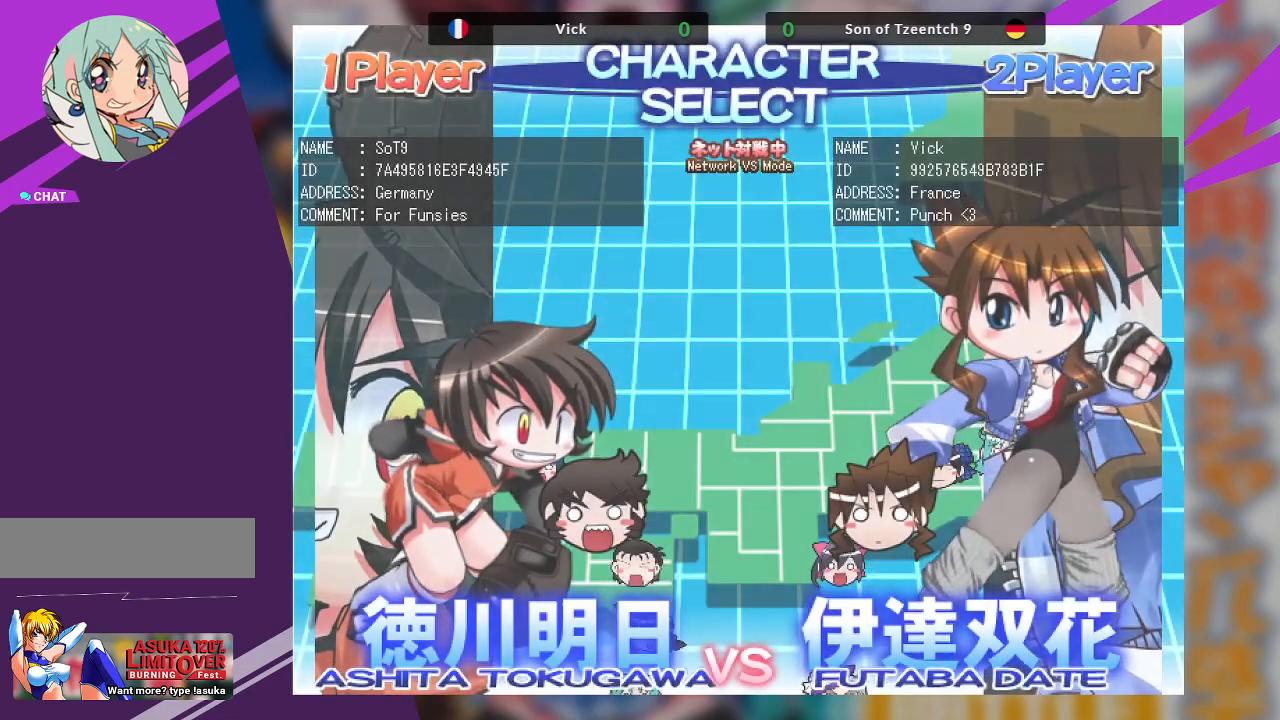
{"buttons": [], "left_stick": "center", "events": []}
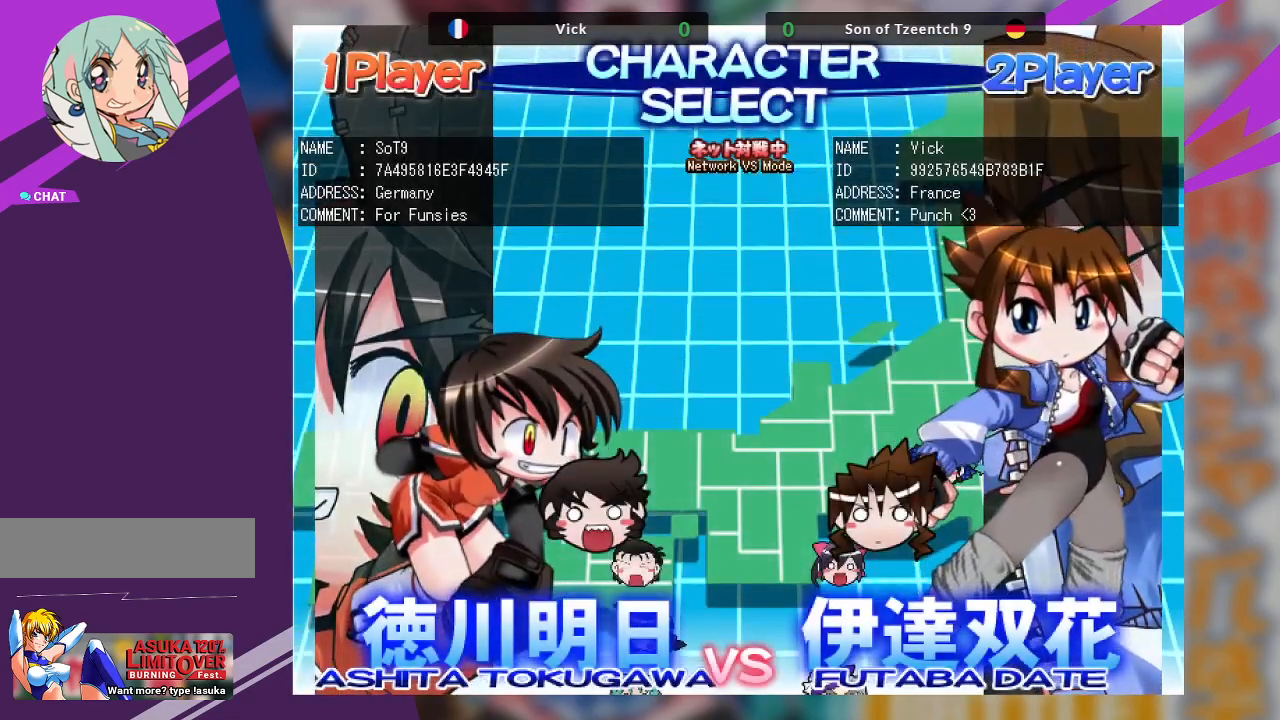
{"buttons": [], "left_stick": "center", "events": []}
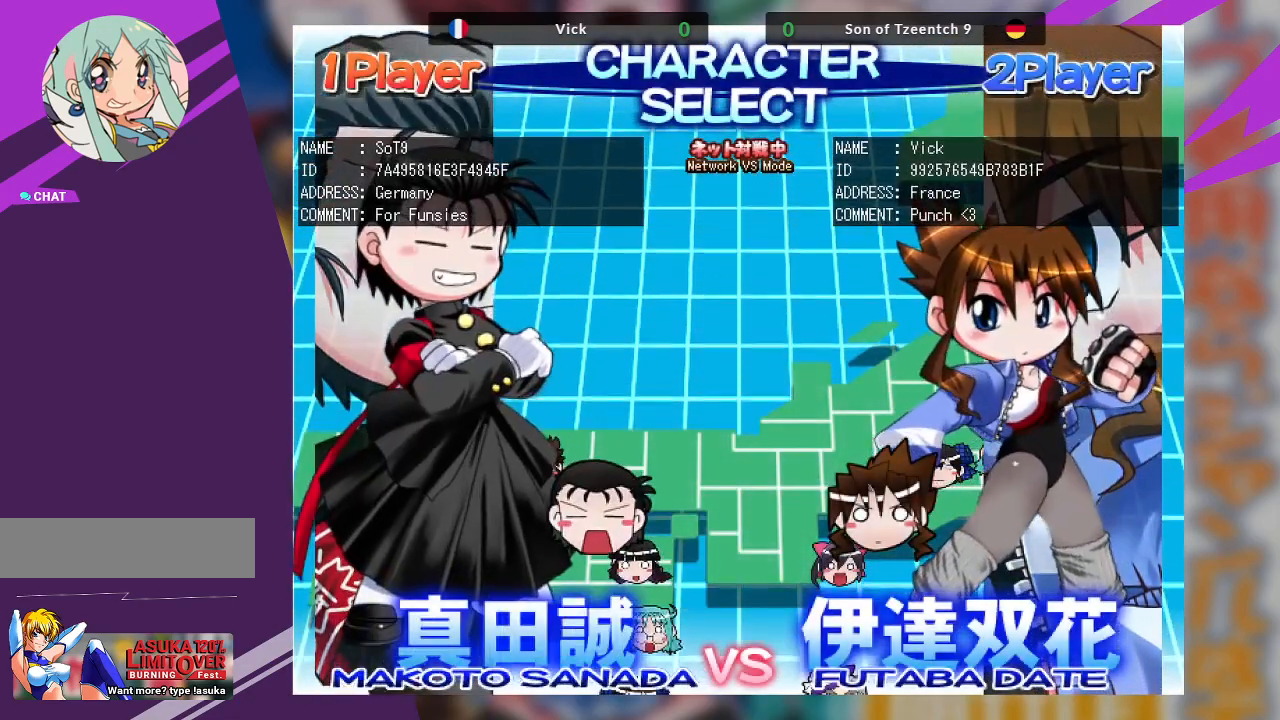
{"buttons": [], "left_stick": "center", "events": [[250, "SQUARE", "down"], [350, "SQUARE", "up"]]}
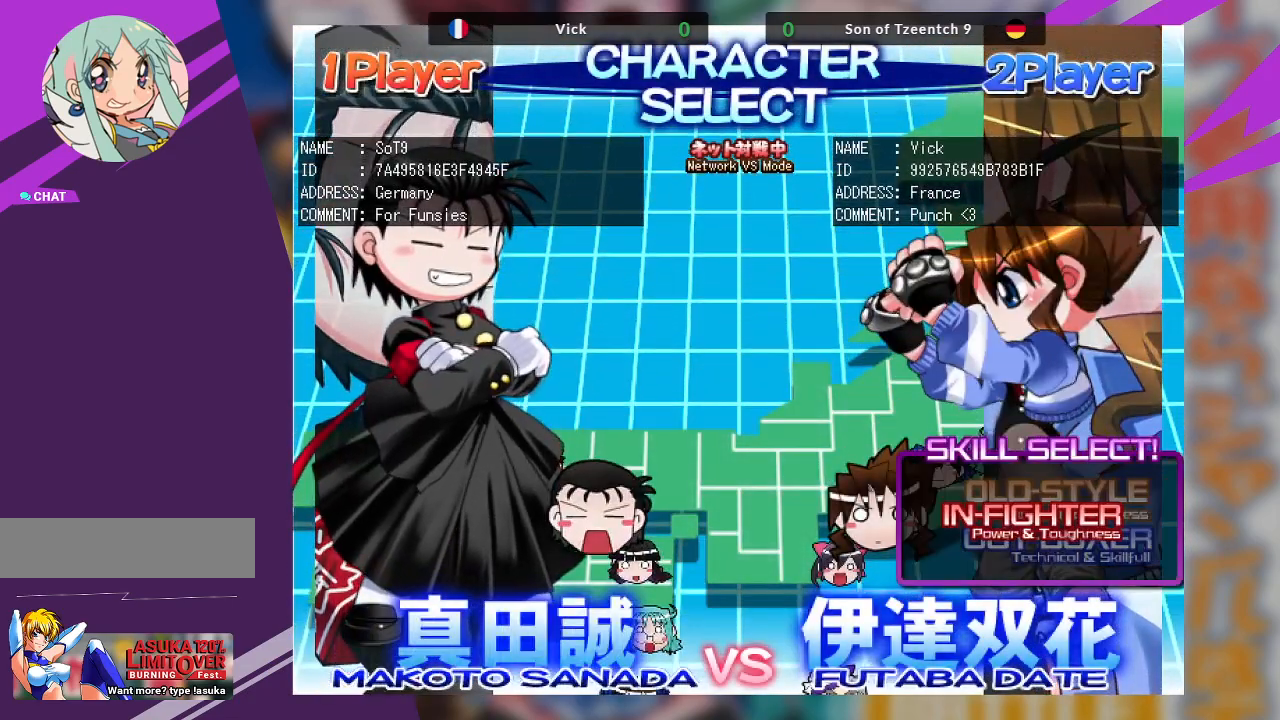
{"buttons": [], "left_stick": "center", "events": []}
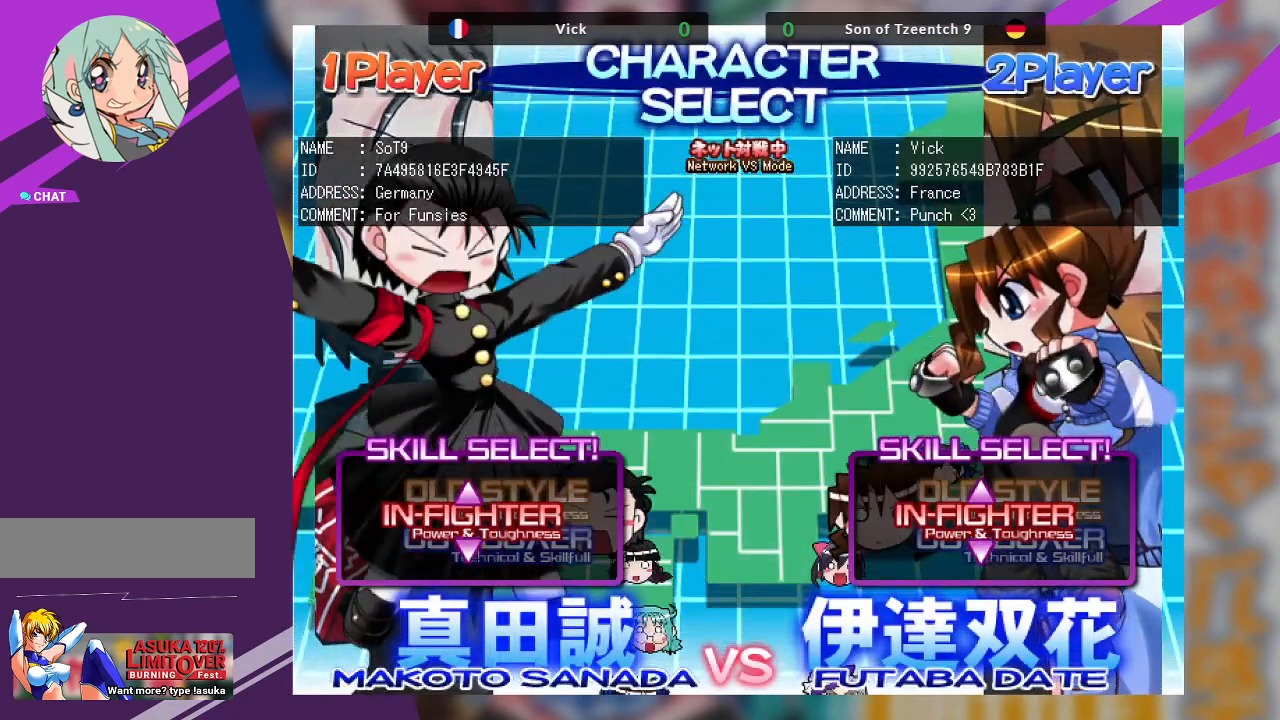
{"buttons": ["SQUARE"], "left_stick": "center", "events": [[467, "SQUARE", "down"]]}
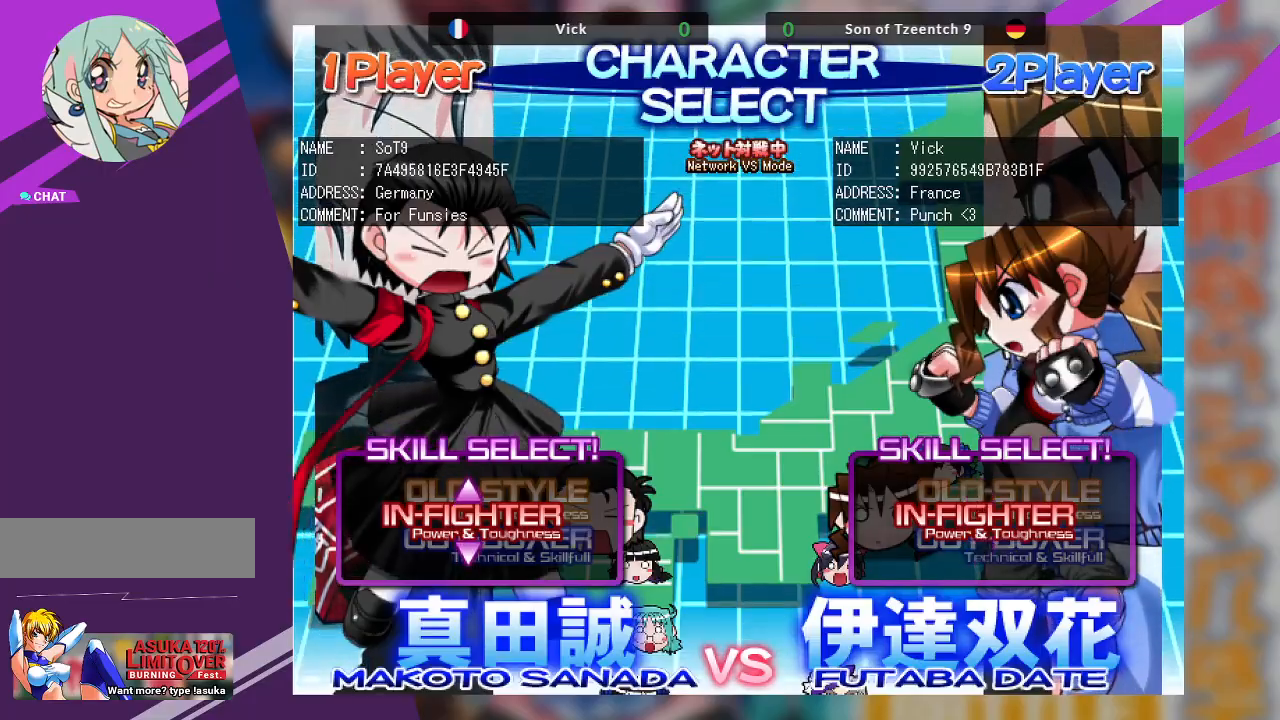
{"buttons": [], "left_stick": "center", "events": [[67, "SQUARE", "up"]]}
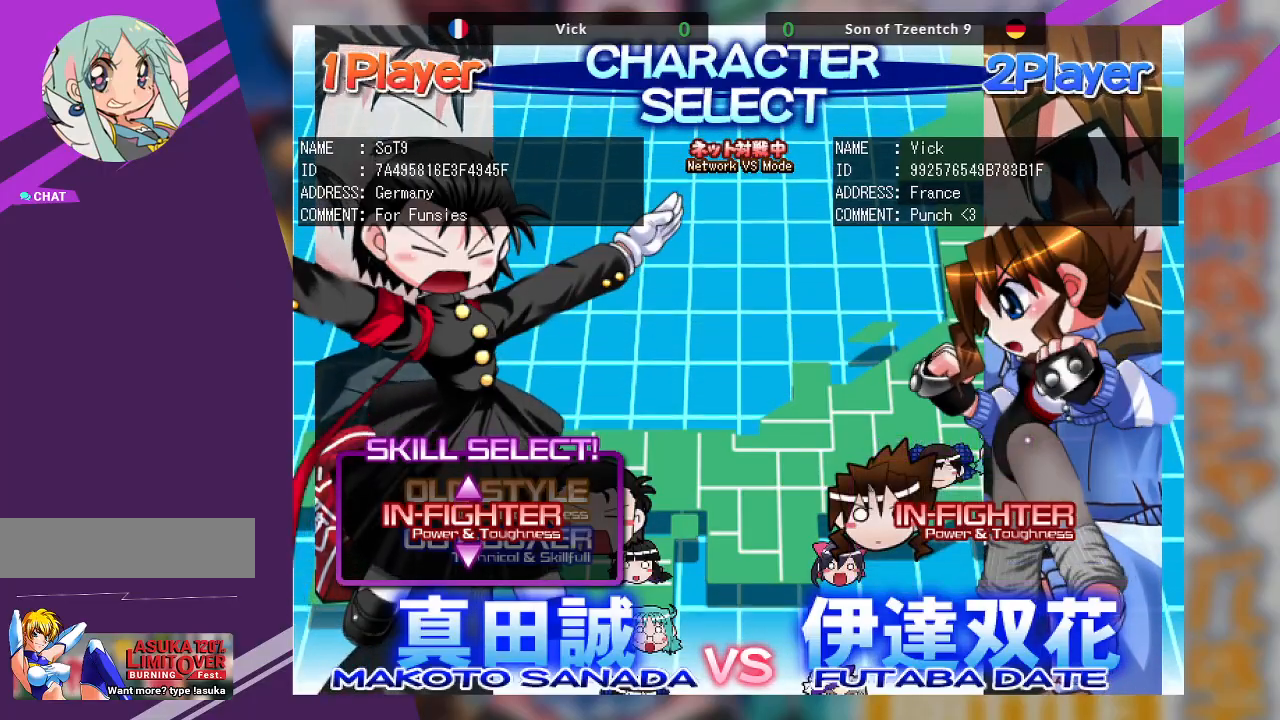
{"buttons": [], "left_stick": "center", "events": []}
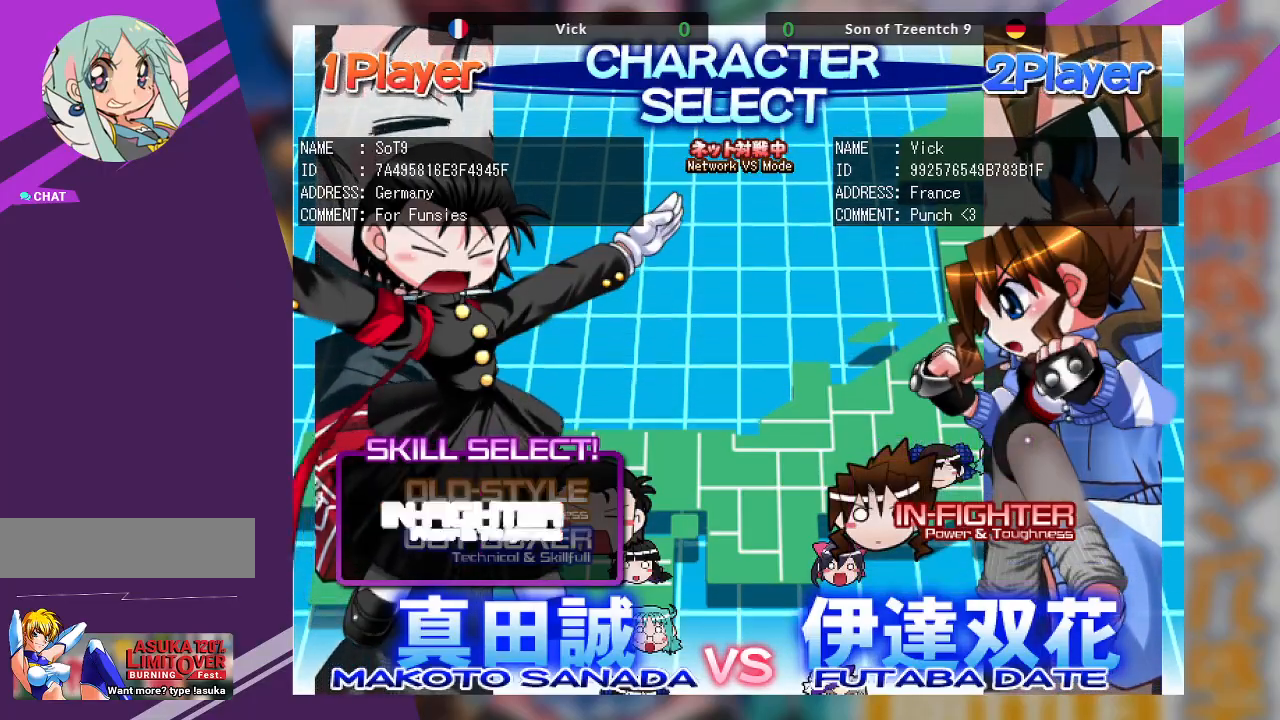
{"buttons": [], "left_stick": "center", "events": []}
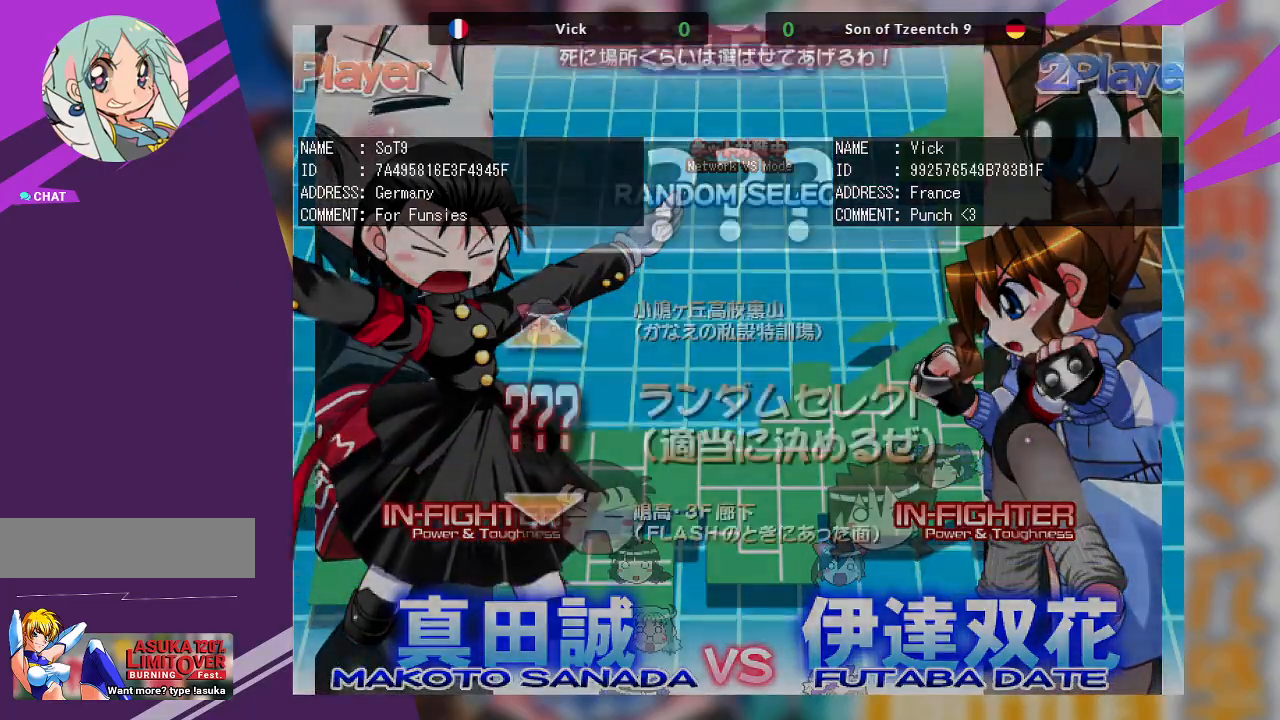
{"buttons": [], "left_stick": "center", "events": []}
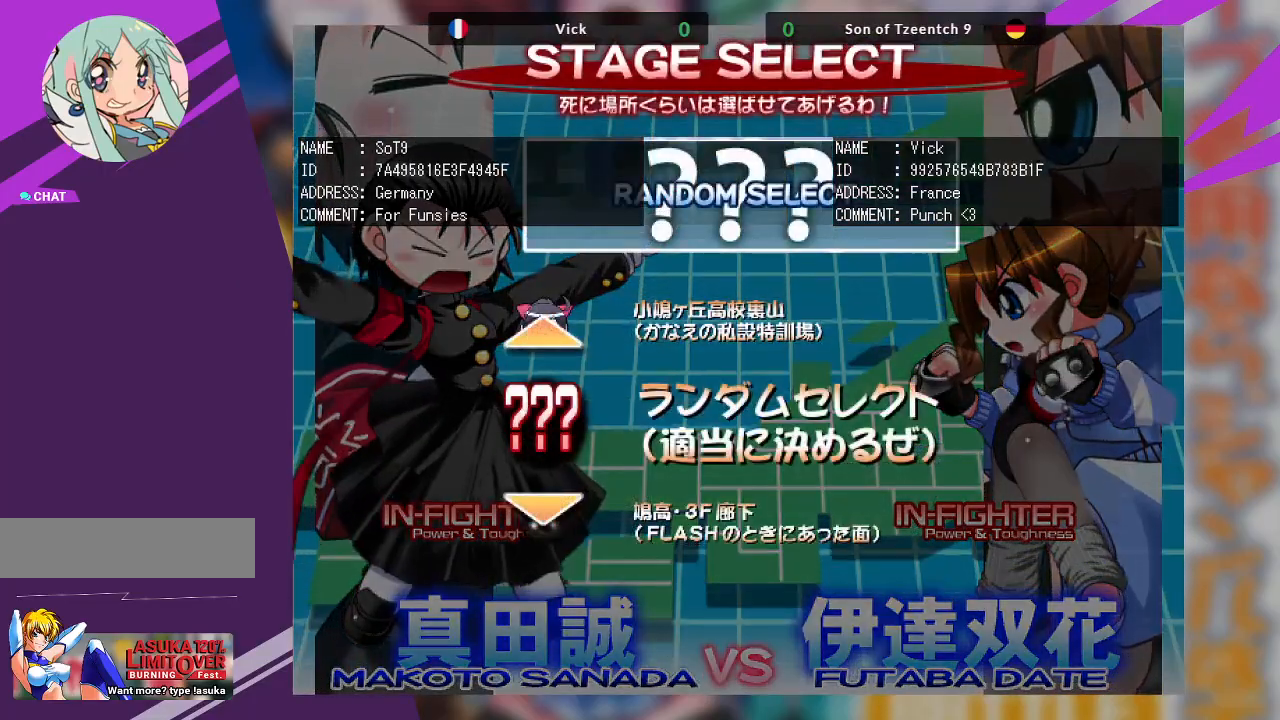
{"buttons": [], "left_stick": "center", "events": [[150, "SQUARE", "down"], [250, "SQUARE", "up"]]}